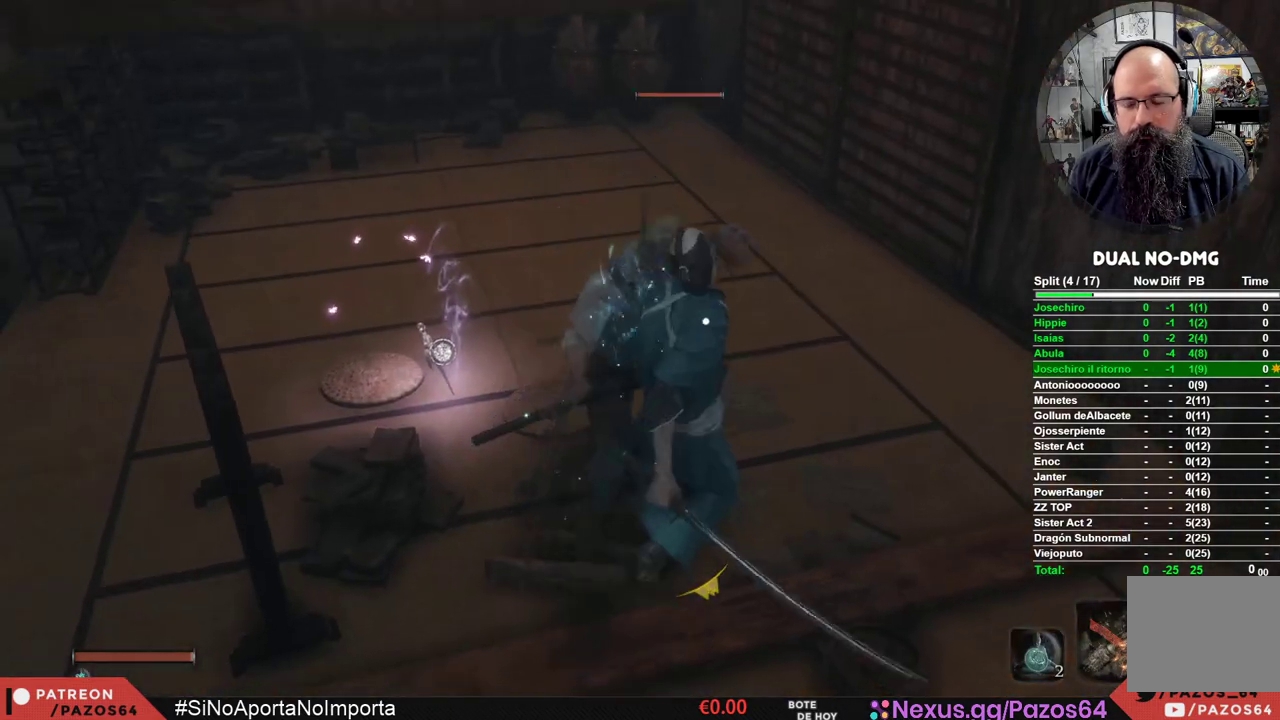
Gameplay with a controller (Xbox layout); each line is a JSON object with the inputs held at the frame after it. "events" lists button and stick changes between this image and that frame as [ms after this image, input, new state], when the widget could be followed in between.
{"buttons": [], "left_stick": "center", "right_stick": "center", "events": [[150, "left_stick", "center"], [200, "R1", "up"]]}
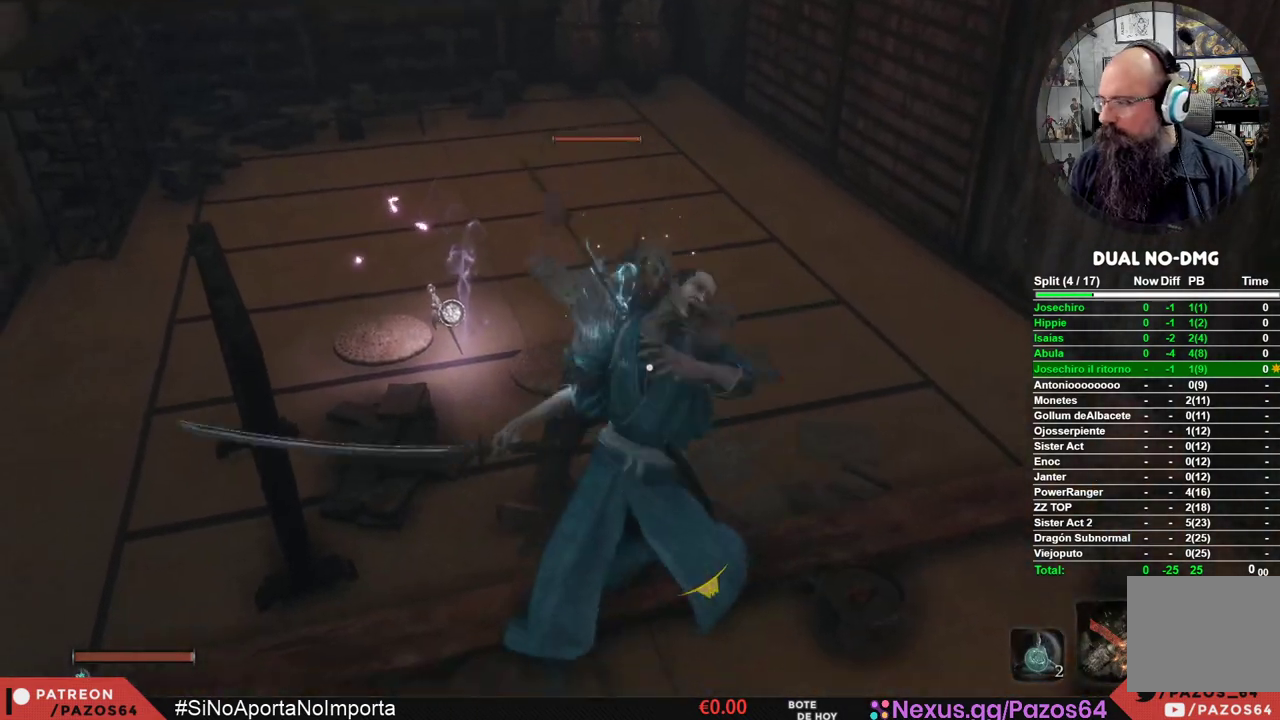
{"buttons": [], "left_stick": "center", "right_stick": "right", "events": [[350, "right_stick", "right"]]}
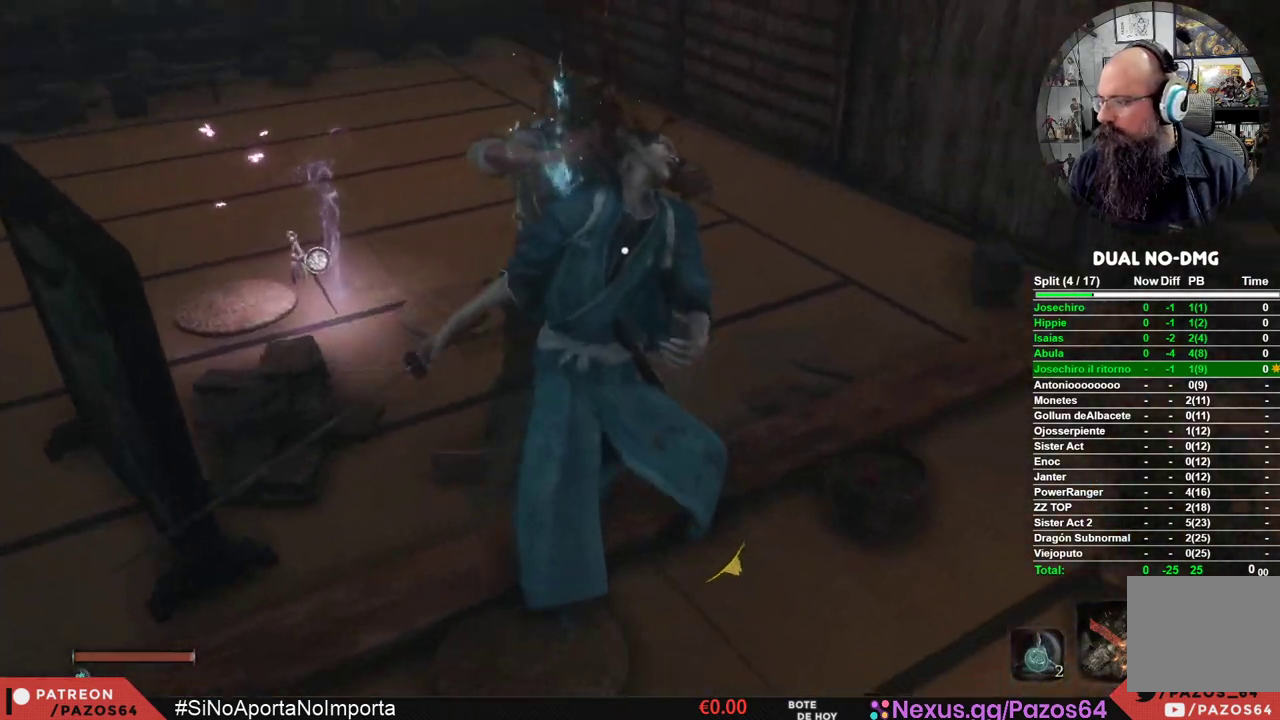
{"buttons": [], "left_stick": "center", "right_stick": "center", "events": [[100, "right_stick", "center"]]}
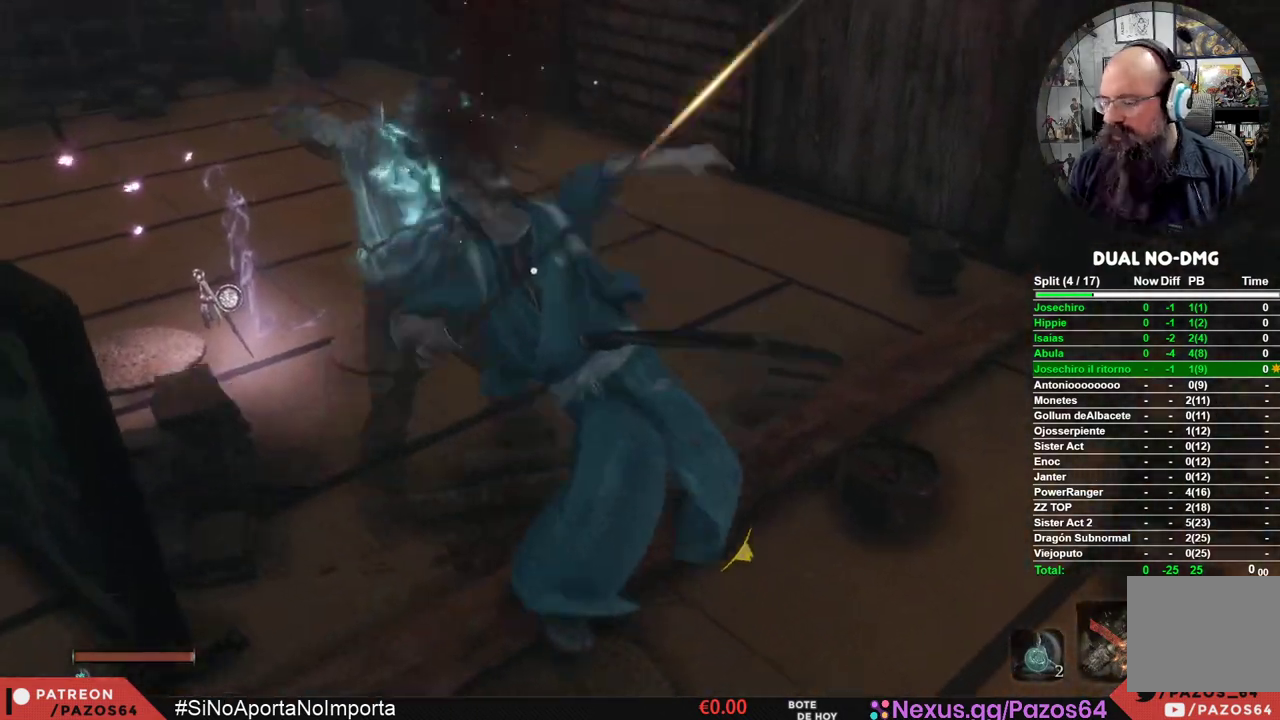
{"buttons": ["X"], "left_stick": "up", "right_stick": "center", "events": [[83, "X", "down"], [117, "left_stick", "up"]]}
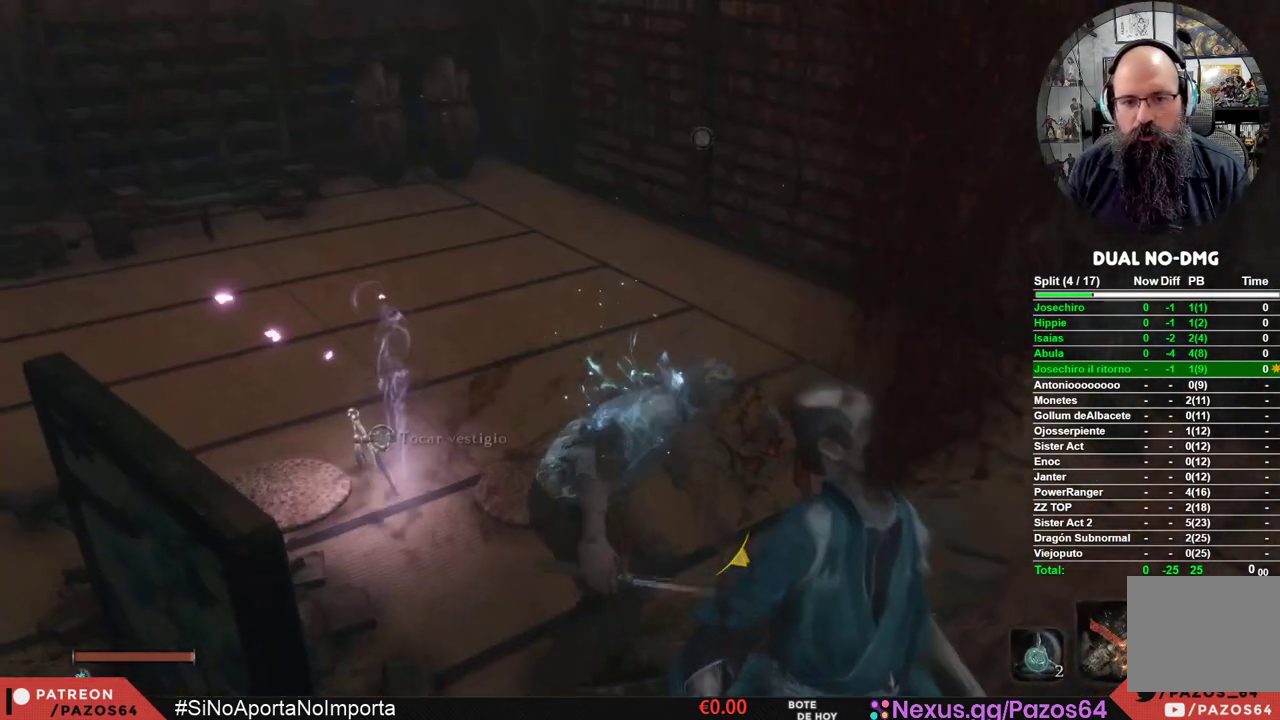
{"buttons": ["X"], "left_stick": "up", "right_stick": "center", "events": []}
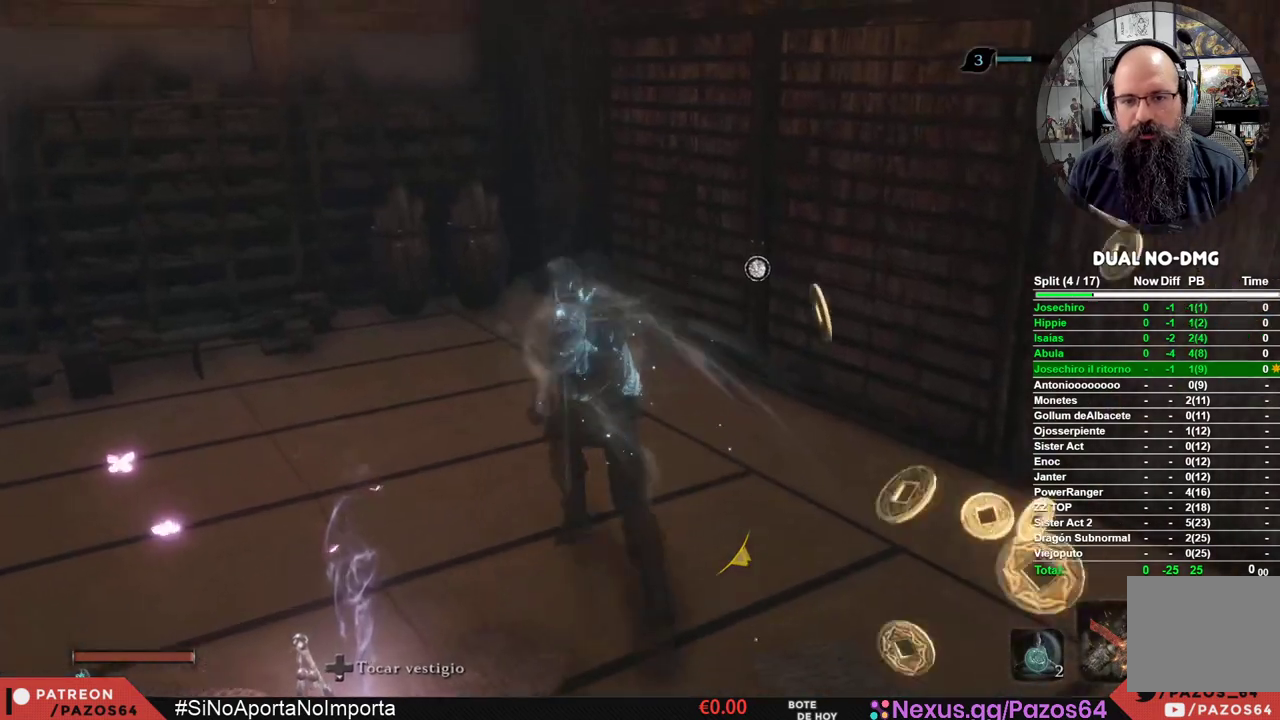
{"buttons": [], "left_stick": "up-right", "right_stick": "center", "events": [[300, "left_stick", "up-right"], [333, "X", "up"]]}
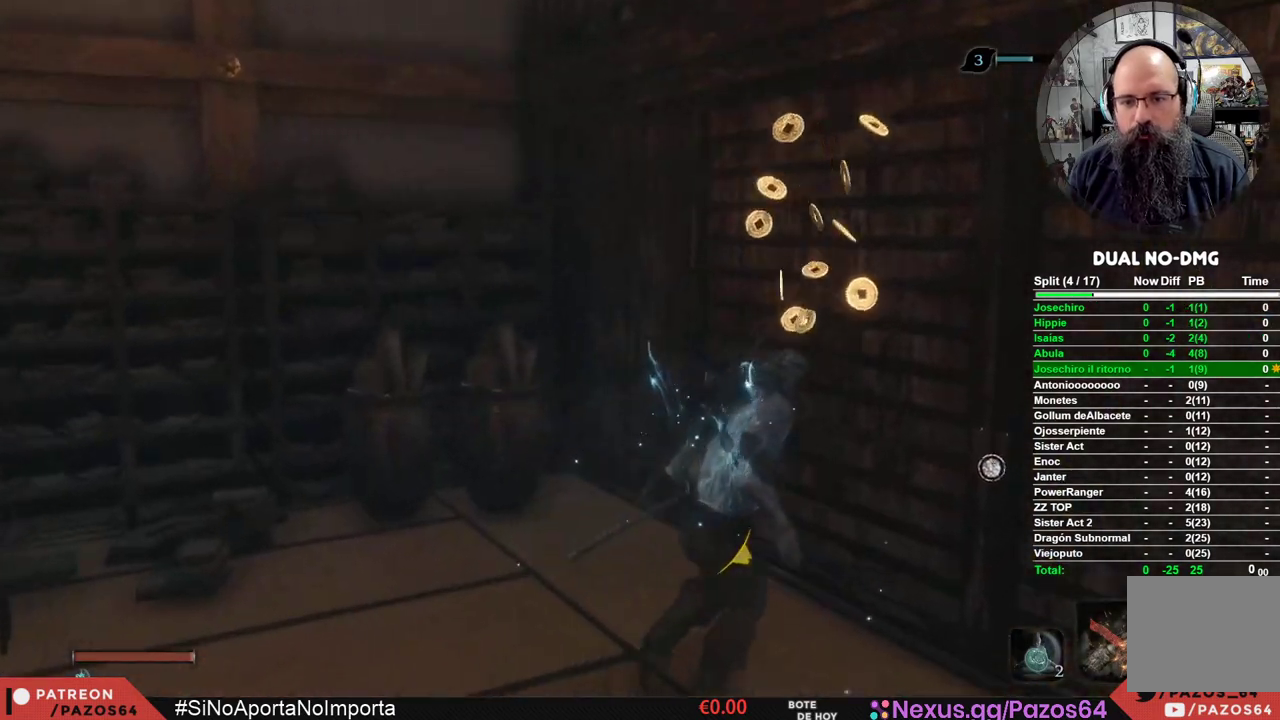
{"buttons": [], "left_stick": "center", "right_stick": "center", "events": [[183, "X", "down"], [183, "left_stick", "center"], [300, "X", "up"]]}
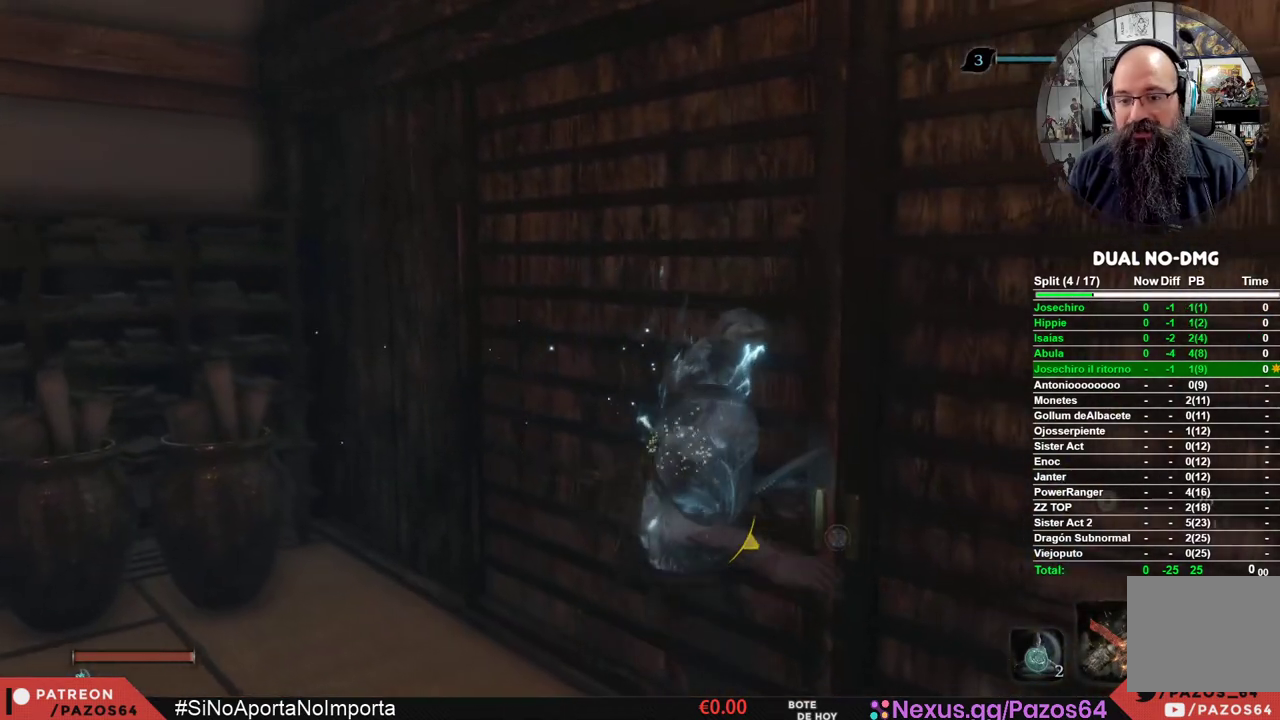
{"buttons": [], "left_stick": "center", "right_stick": "right", "events": [[217, "right_stick", "right"]]}
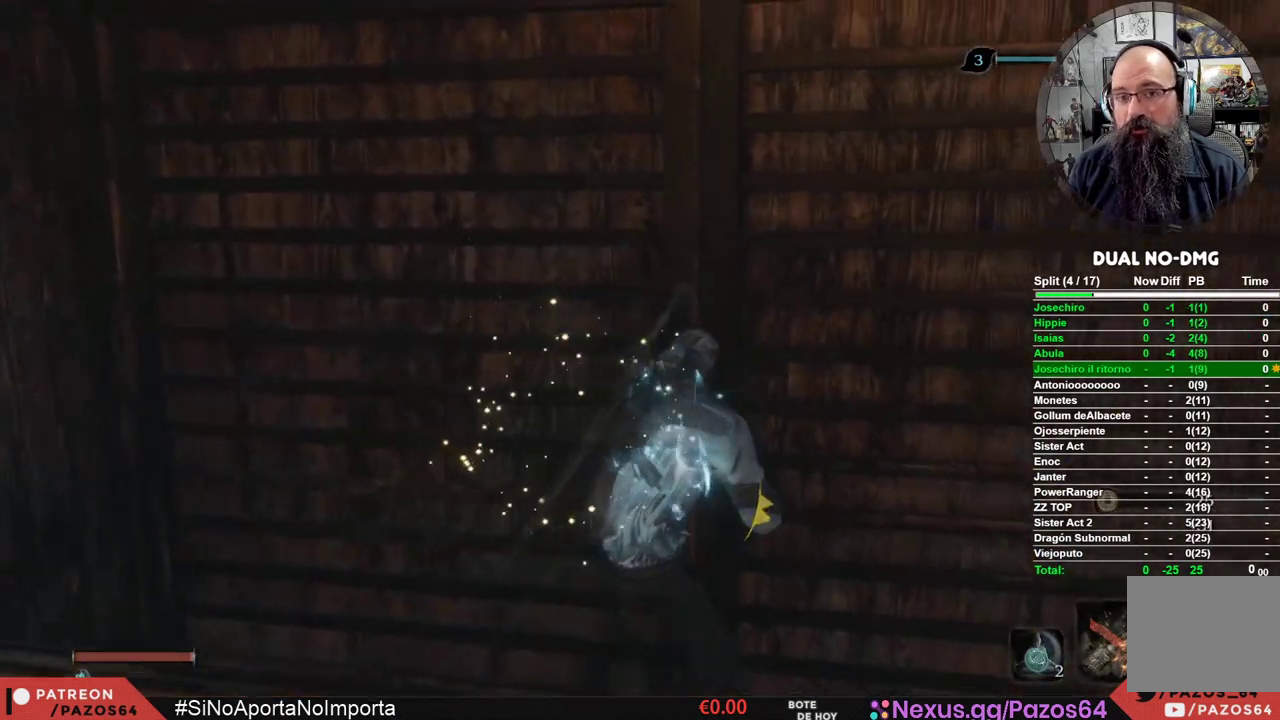
{"buttons": [], "left_stick": "center", "right_stick": "right", "events": [[250, "right_stick", "center"], [433, "right_stick", "right"]]}
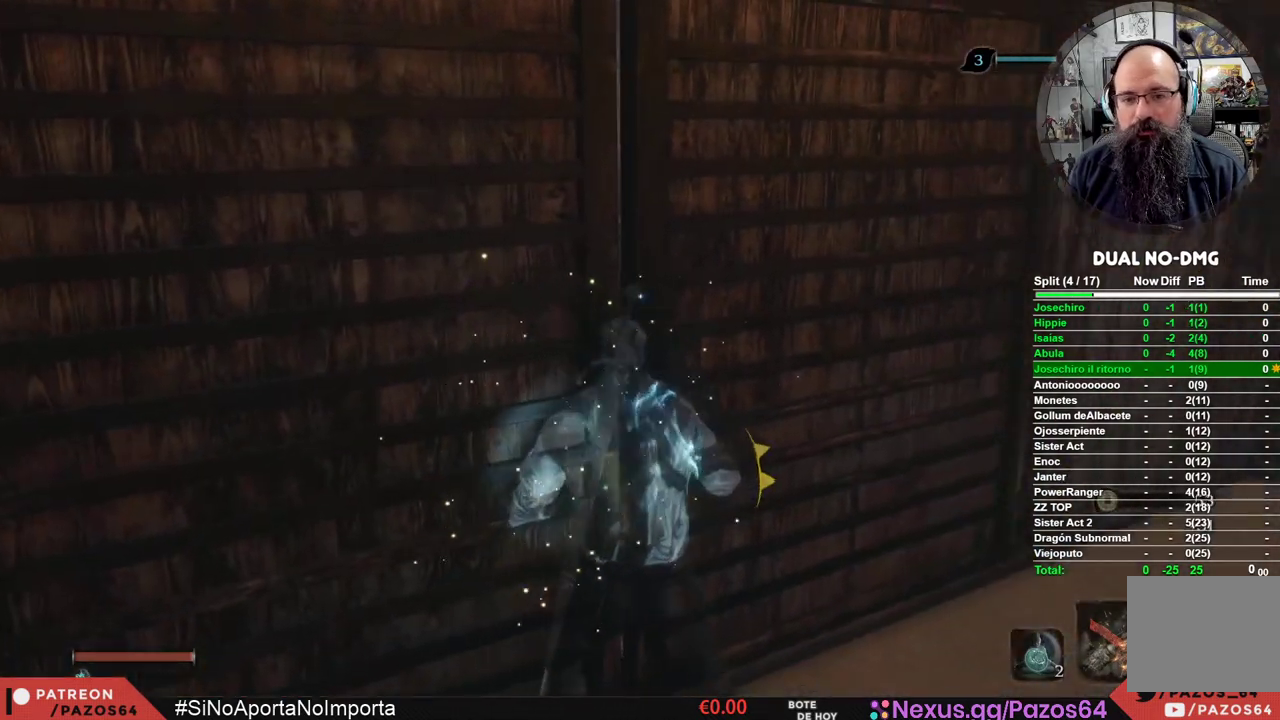
{"buttons": [], "left_stick": "center", "right_stick": "center", "events": [[167, "right_stick", "center"]]}
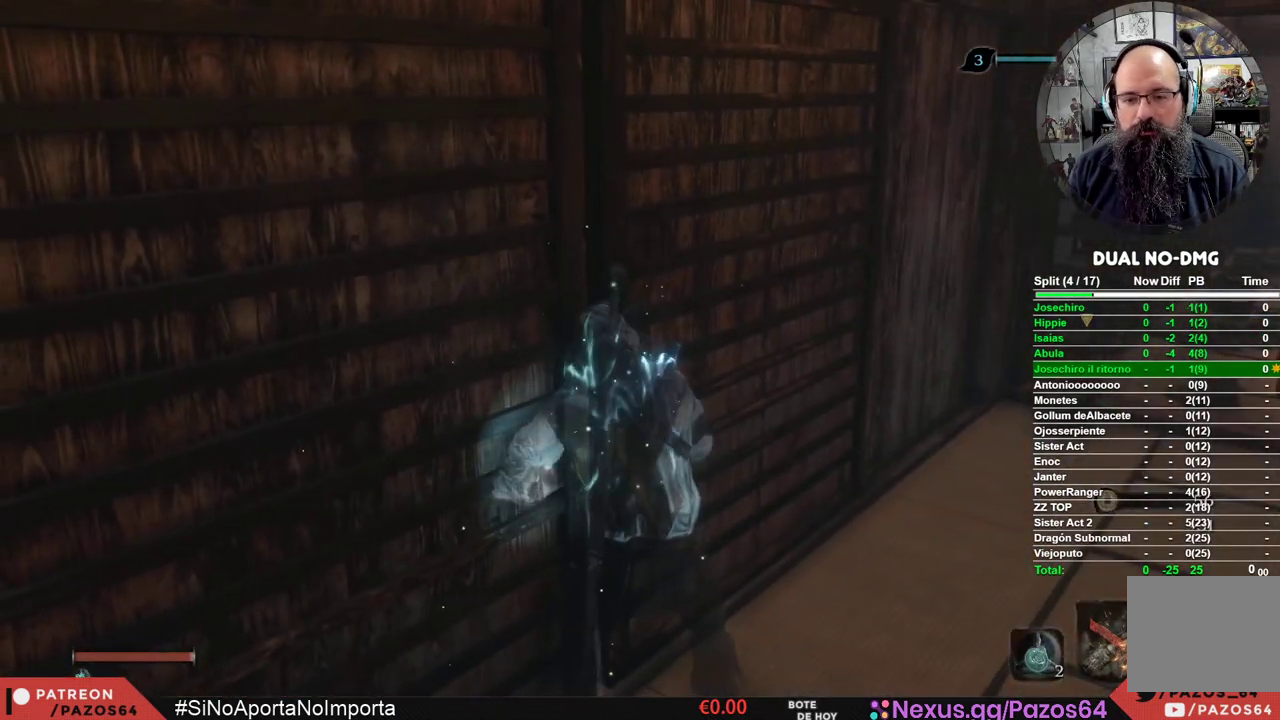
{"buttons": [], "left_stick": "center", "right_stick": "center", "events": []}
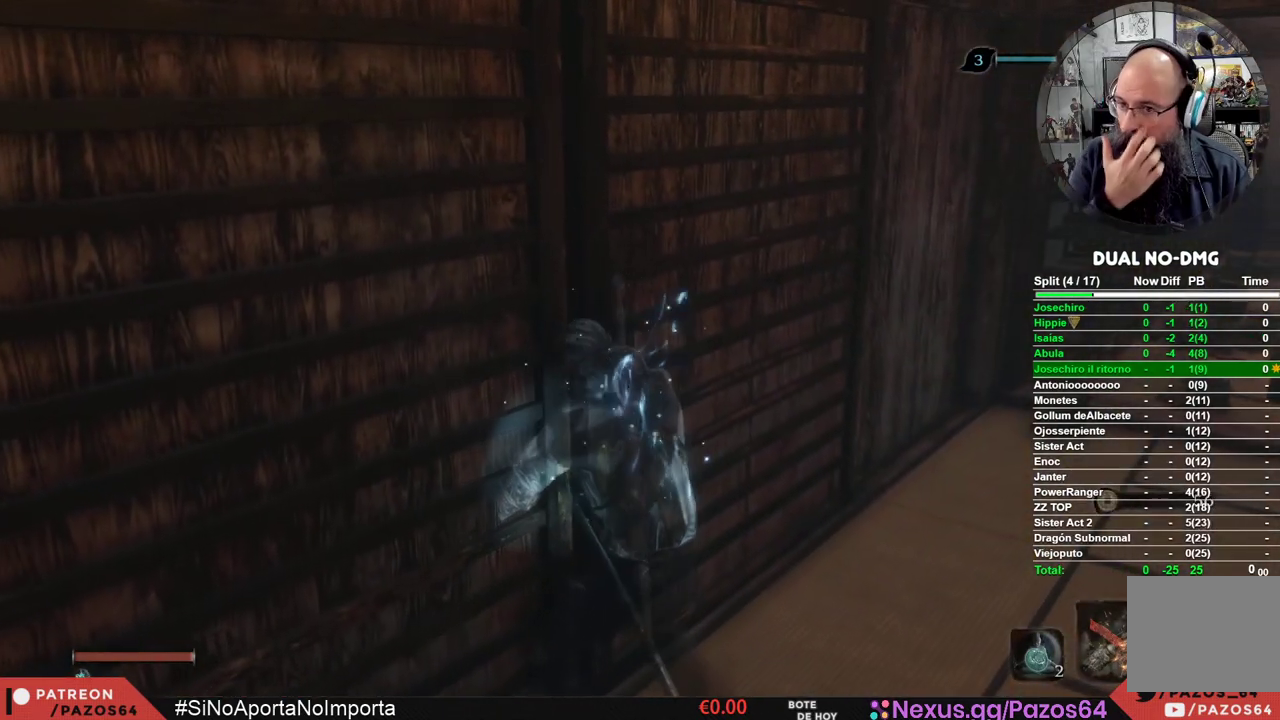
{"buttons": [], "left_stick": "center", "right_stick": "center", "events": []}
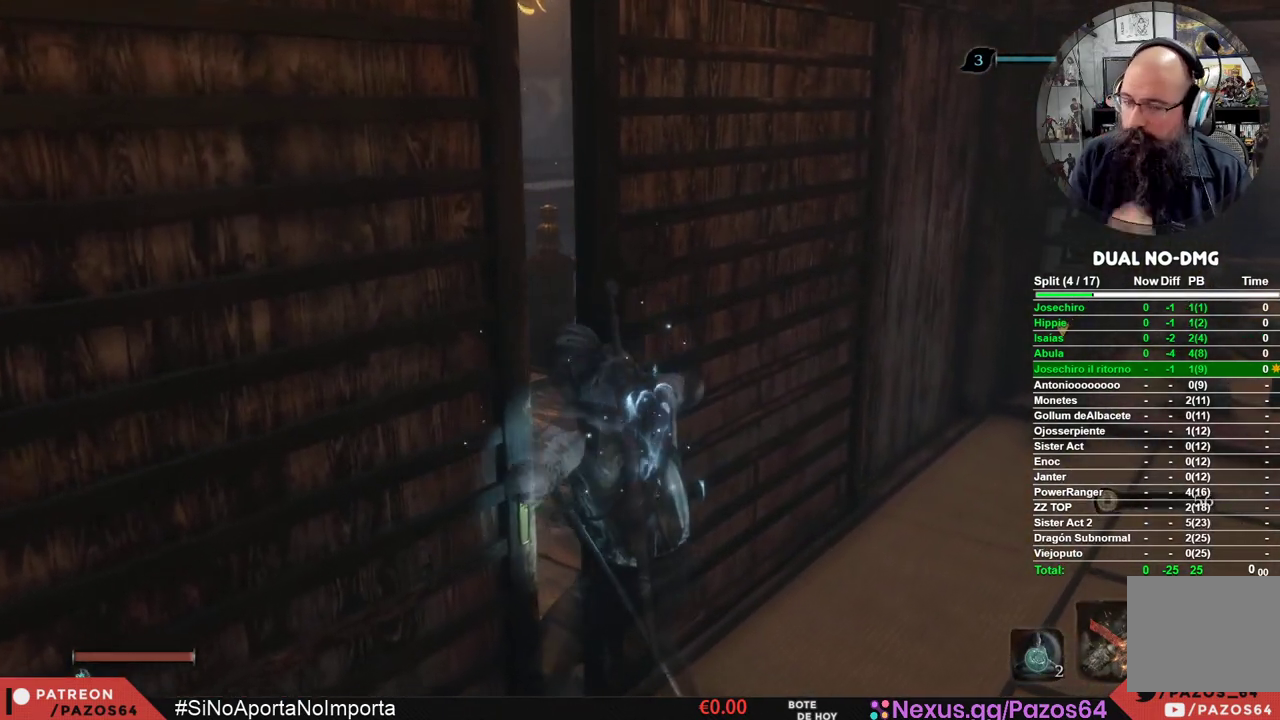
{"buttons": [], "left_stick": "center", "right_stick": "center", "events": []}
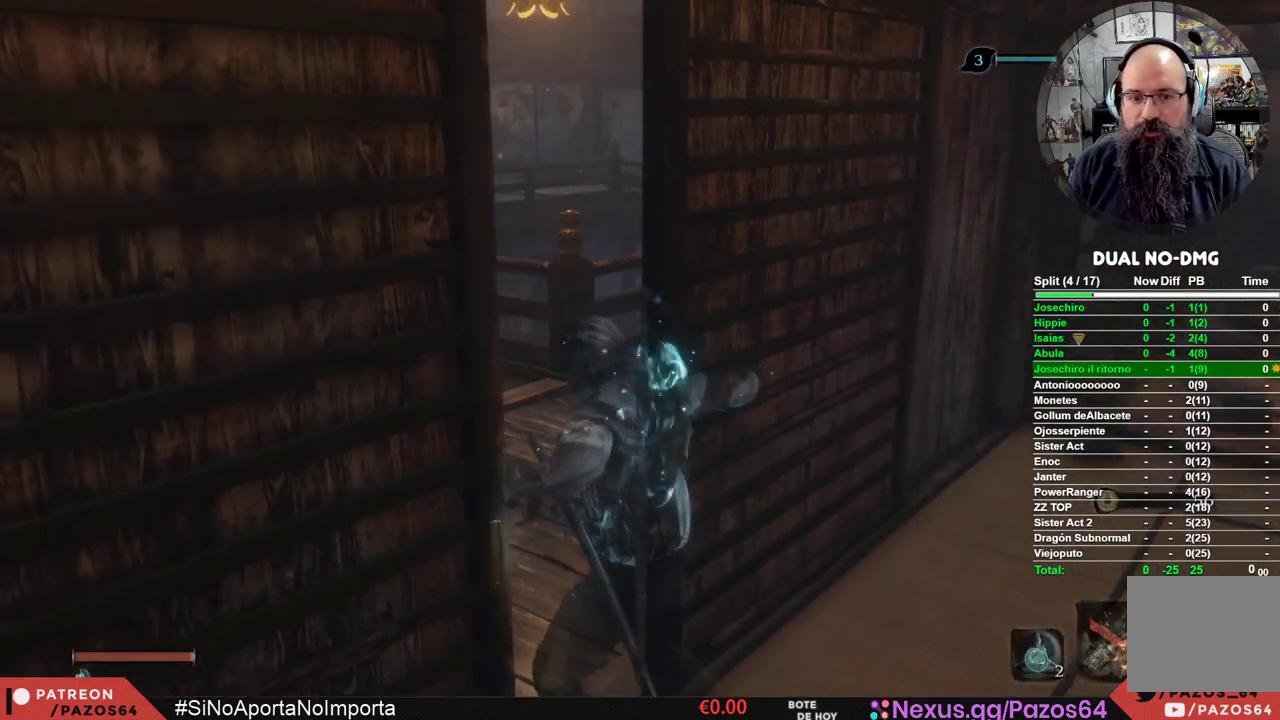
{"buttons": [], "left_stick": "up-left", "right_stick": "center", "events": [[67, "right_stick", "right"], [150, "left_stick", "up-left"], [183, "right_stick", "center"]]}
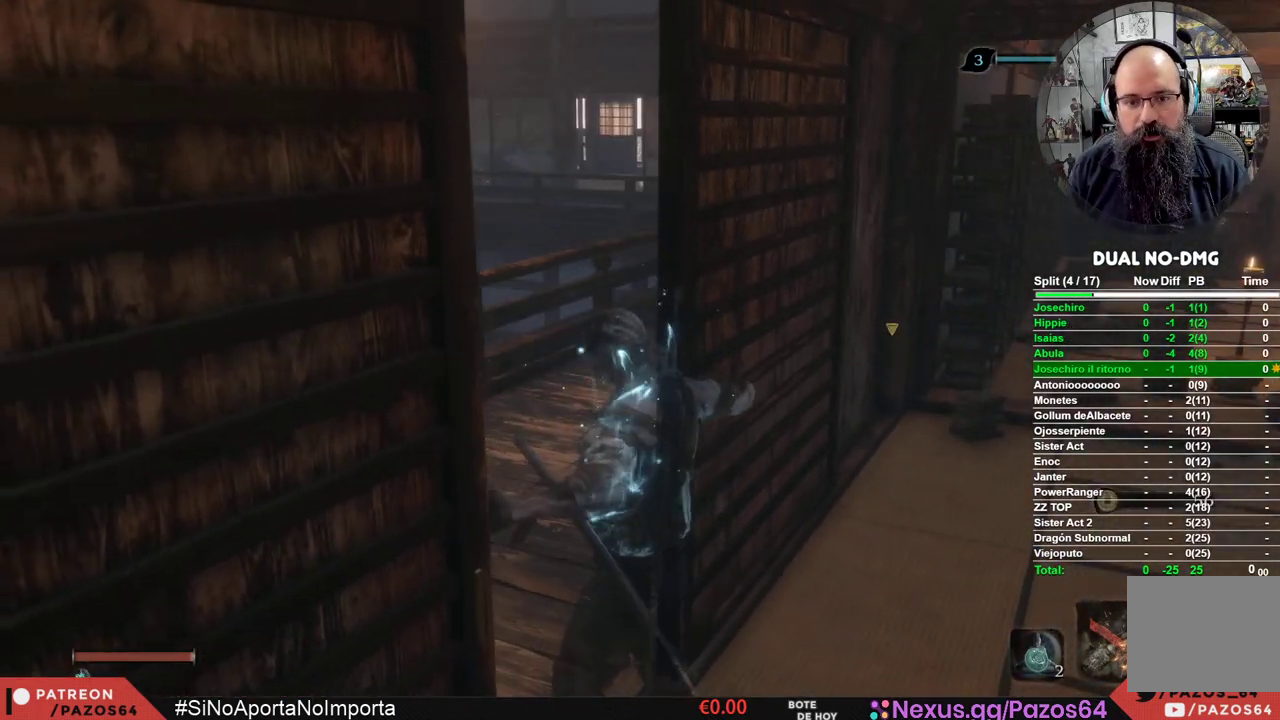
{"buttons": [], "left_stick": "up", "right_stick": "center", "events": [[83, "left_stick", "up"]]}
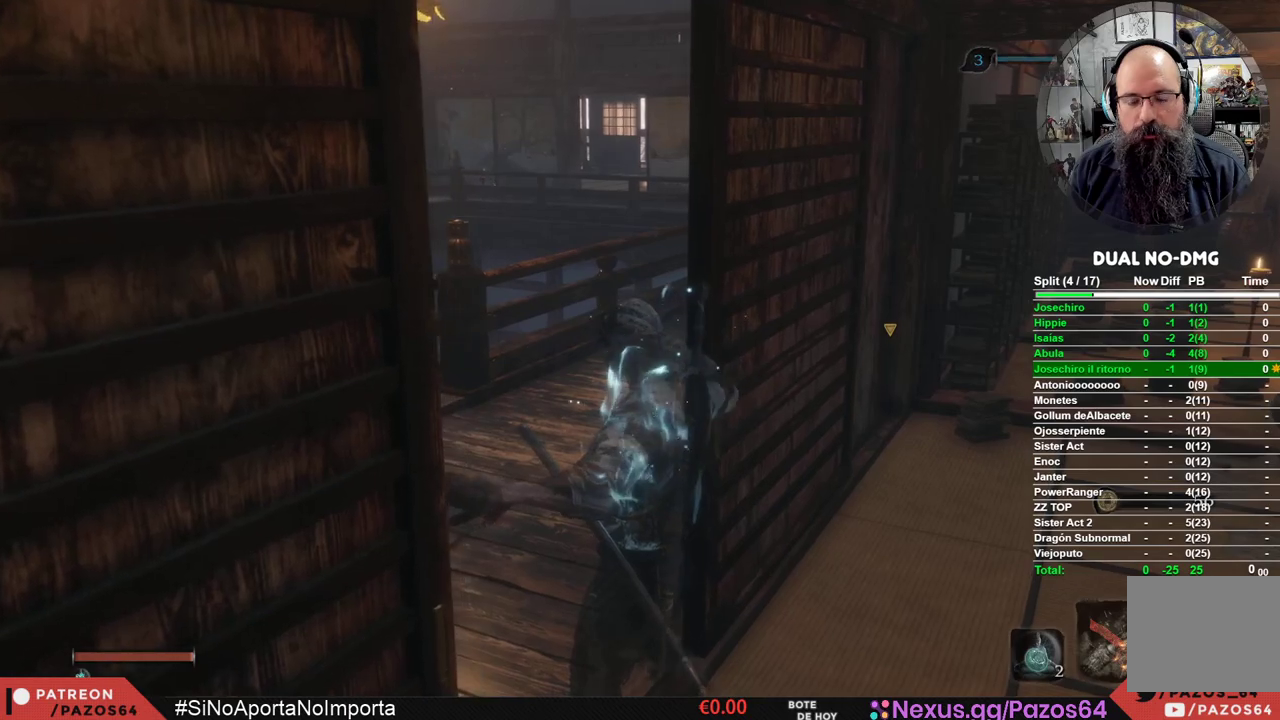
{"buttons": [], "left_stick": "up", "right_stick": "center", "events": [[33, "right_stick", "right"], [200, "right_stick", "center"]]}
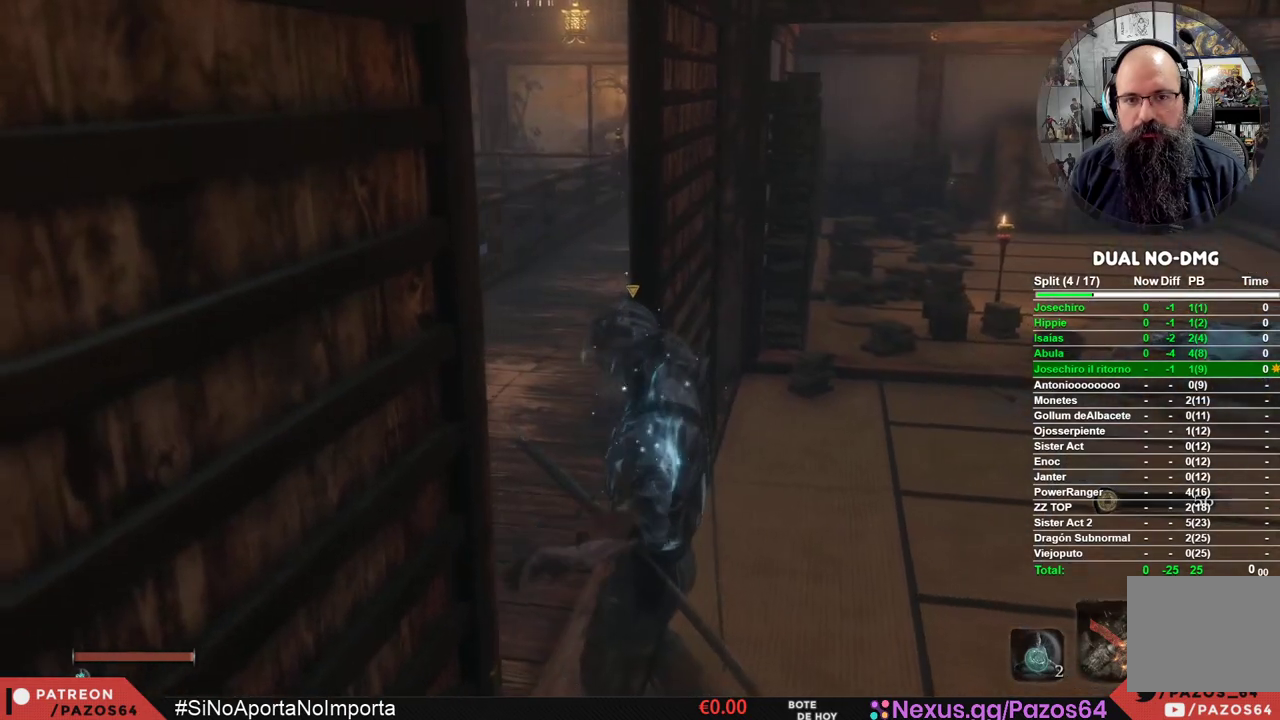
{"buttons": [], "left_stick": "up", "right_stick": "center", "events": []}
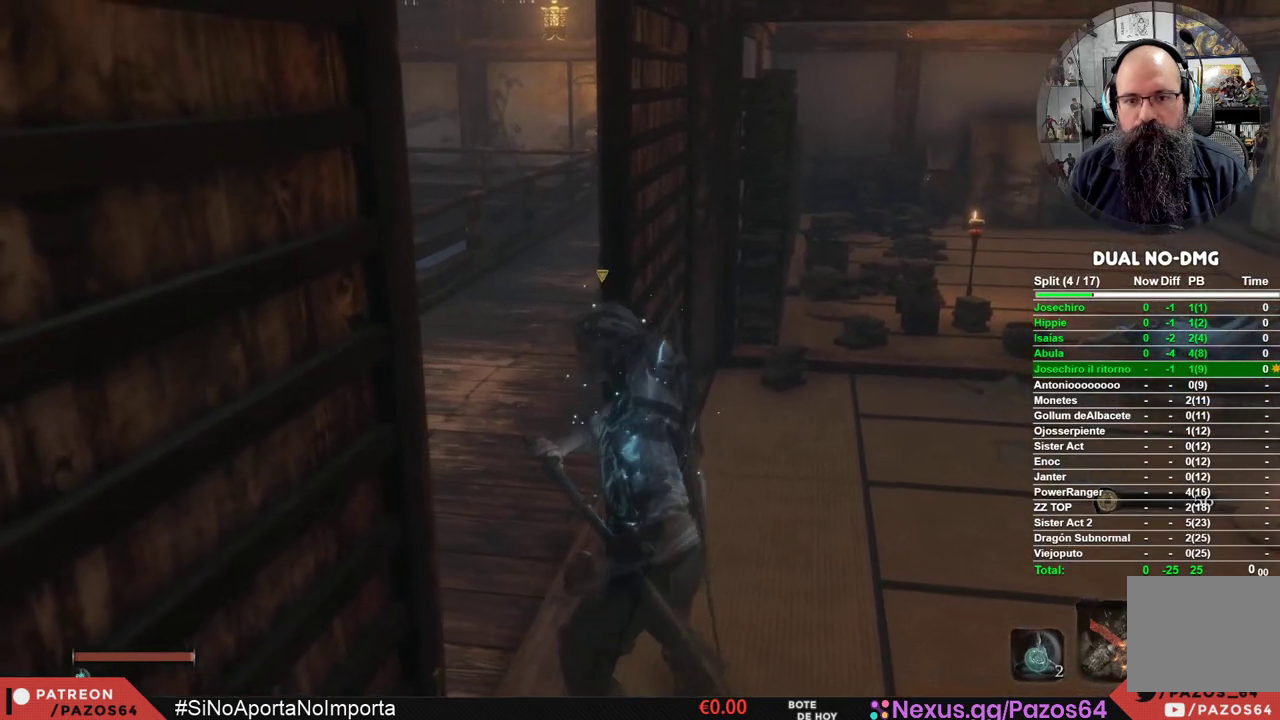
{"buttons": [], "left_stick": "up", "right_stick": "center", "events": [[150, "right_stick", "right"], [250, "right_stick", "center"]]}
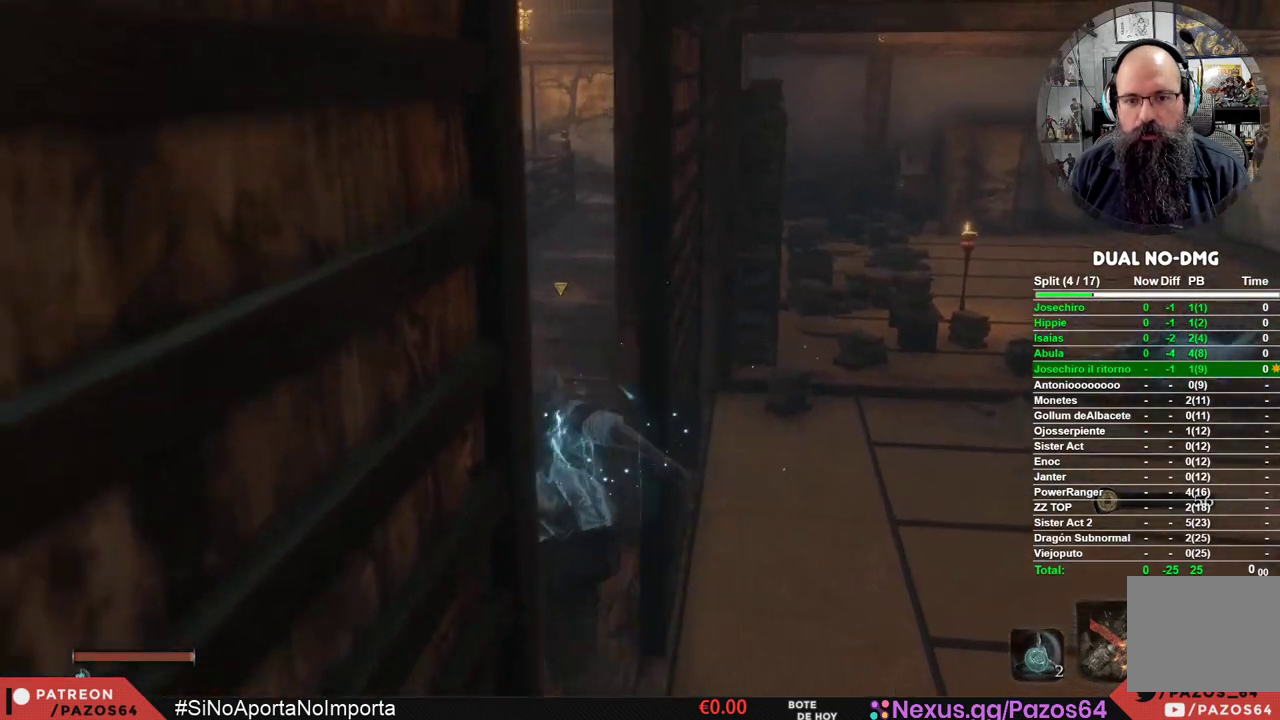
{"buttons": ["B"], "left_stick": "up", "right_stick": "center", "events": [[267, "B", "down"]]}
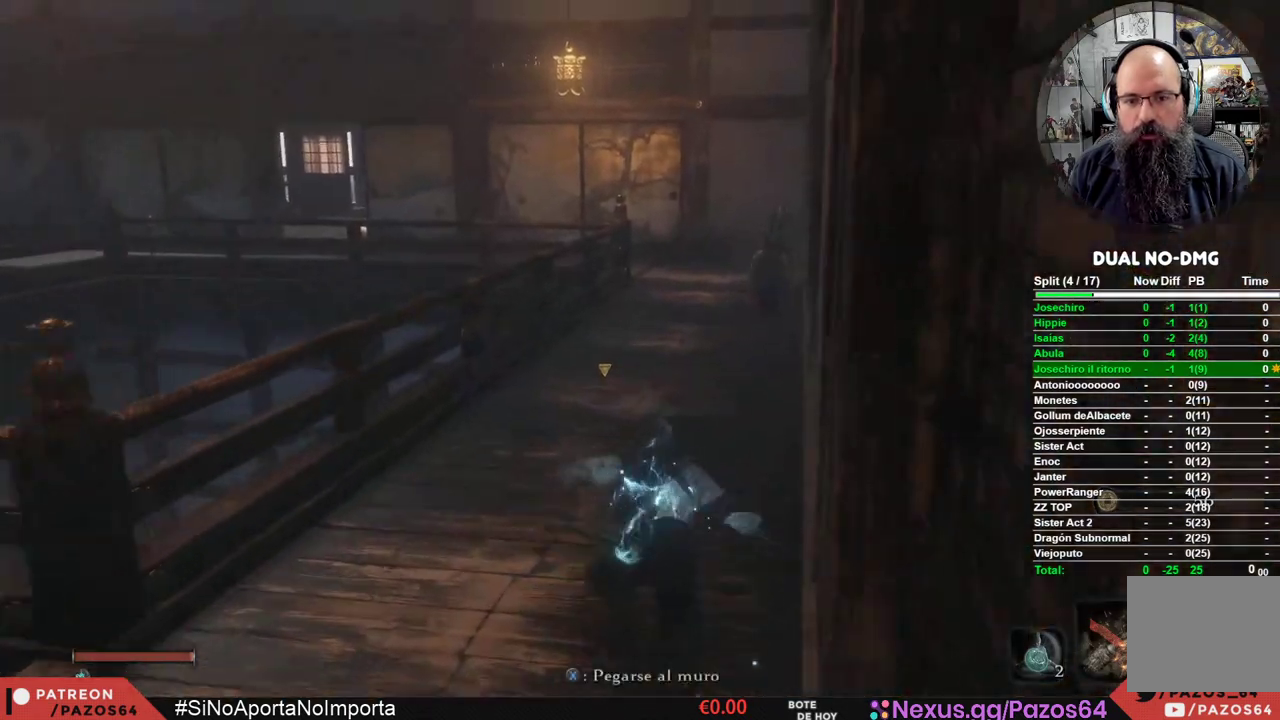
{"buttons": ["B"], "left_stick": "up", "right_stick": "center", "events": []}
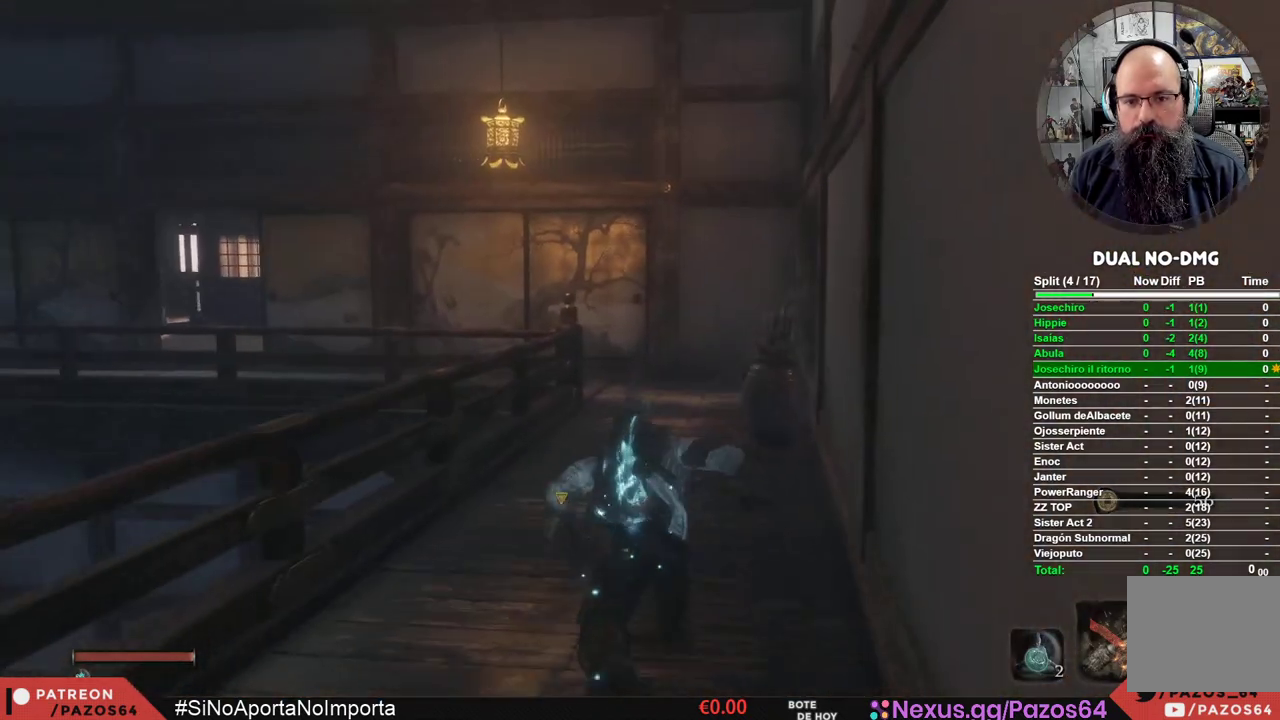
{"buttons": ["B"], "left_stick": "up", "right_stick": "center", "events": []}
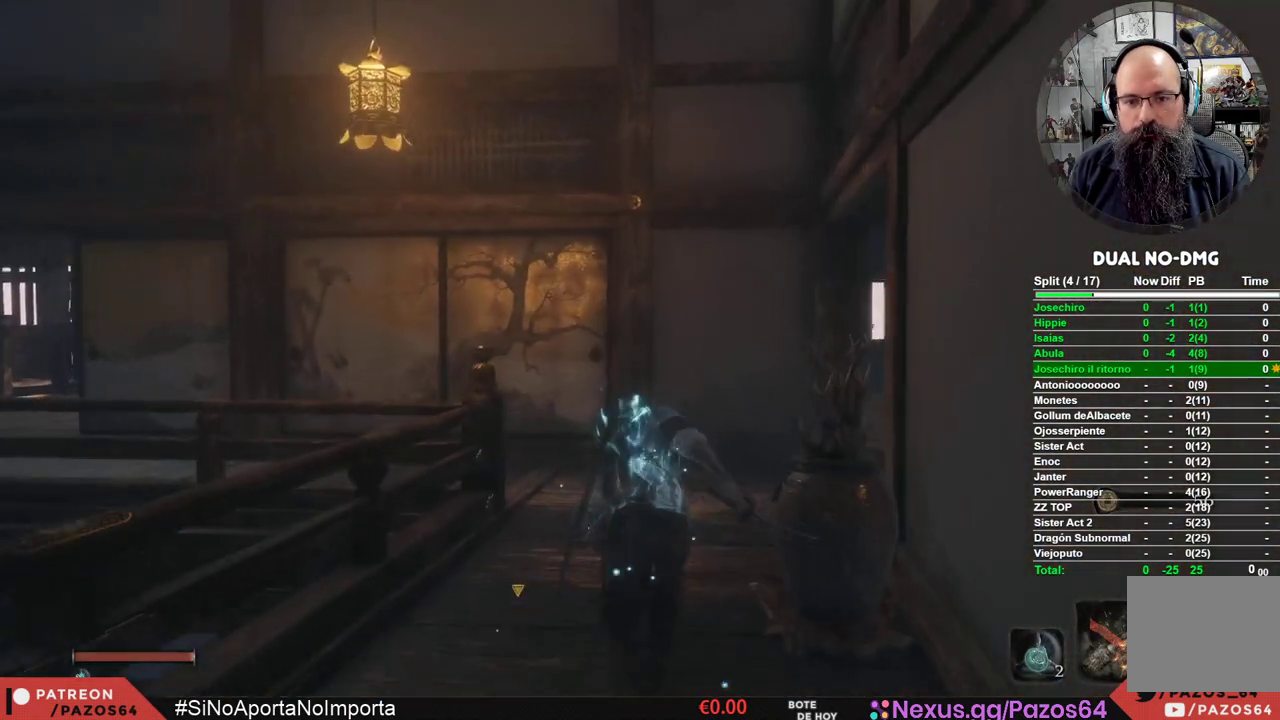
{"buttons": ["B"], "left_stick": "up", "right_stick": "center", "events": []}
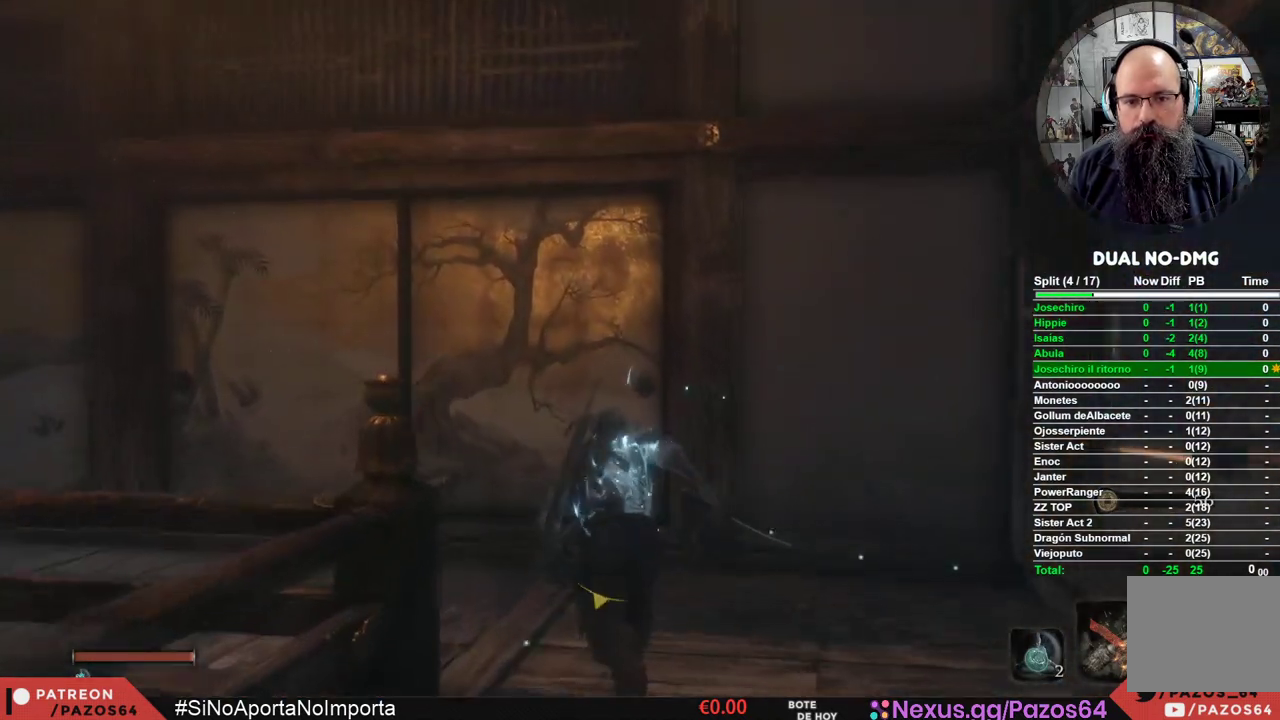
{"buttons": [], "left_stick": "up", "right_stick": "left", "events": [[133, "A", "down"], [300, "A", "up"], [300, "B", "up"], [417, "right_stick", "left"]]}
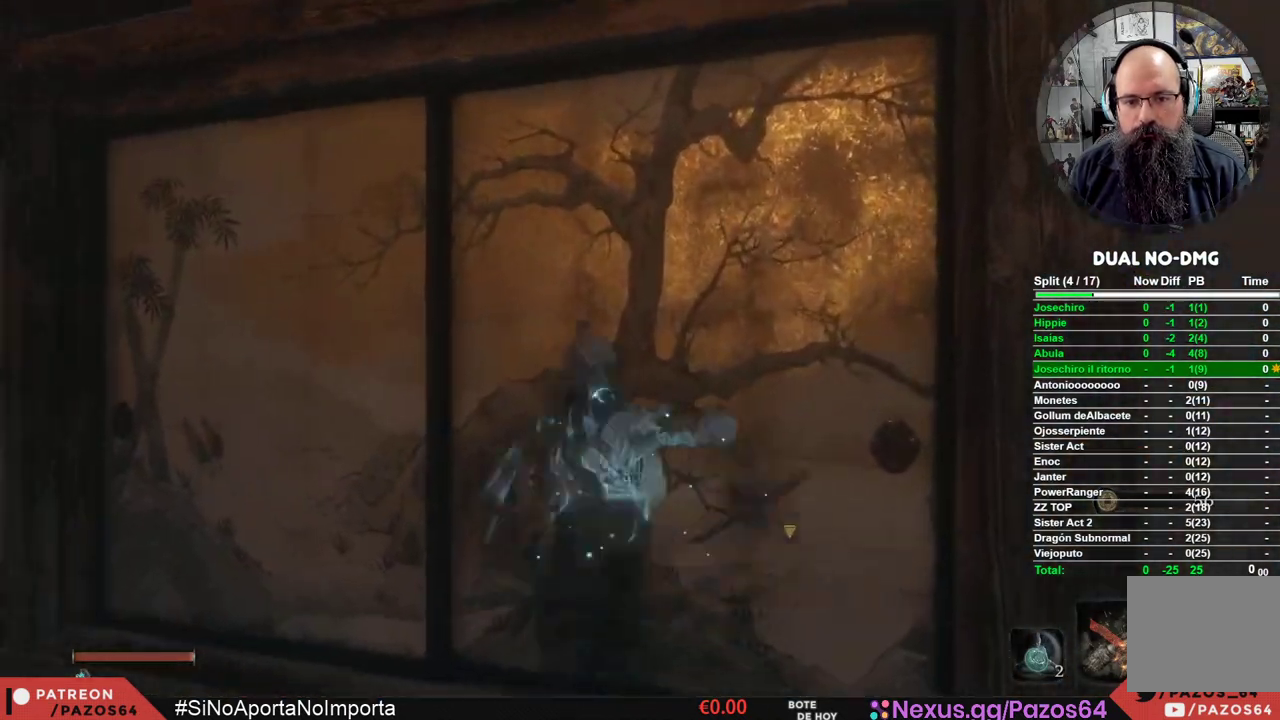
{"buttons": ["L2"], "left_stick": "up", "right_stick": "left", "events": [[250, "L2", "down"], [433, "L2", "up"], [483, "L2", "down"]]}
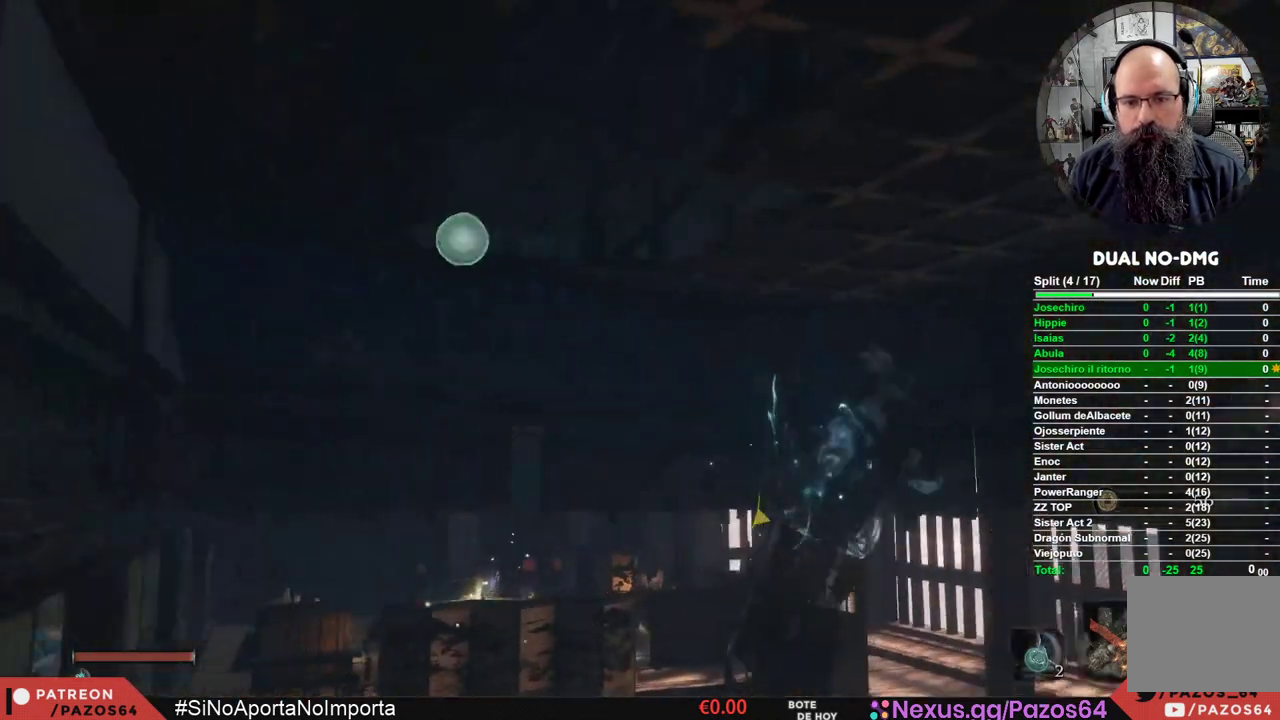
{"buttons": [], "left_stick": "up", "right_stick": "left", "events": [[117, "L2", "up"], [167, "L2", "down"], [217, "right_stick", "center"], [367, "right_stick", "left"], [400, "L2", "up"]]}
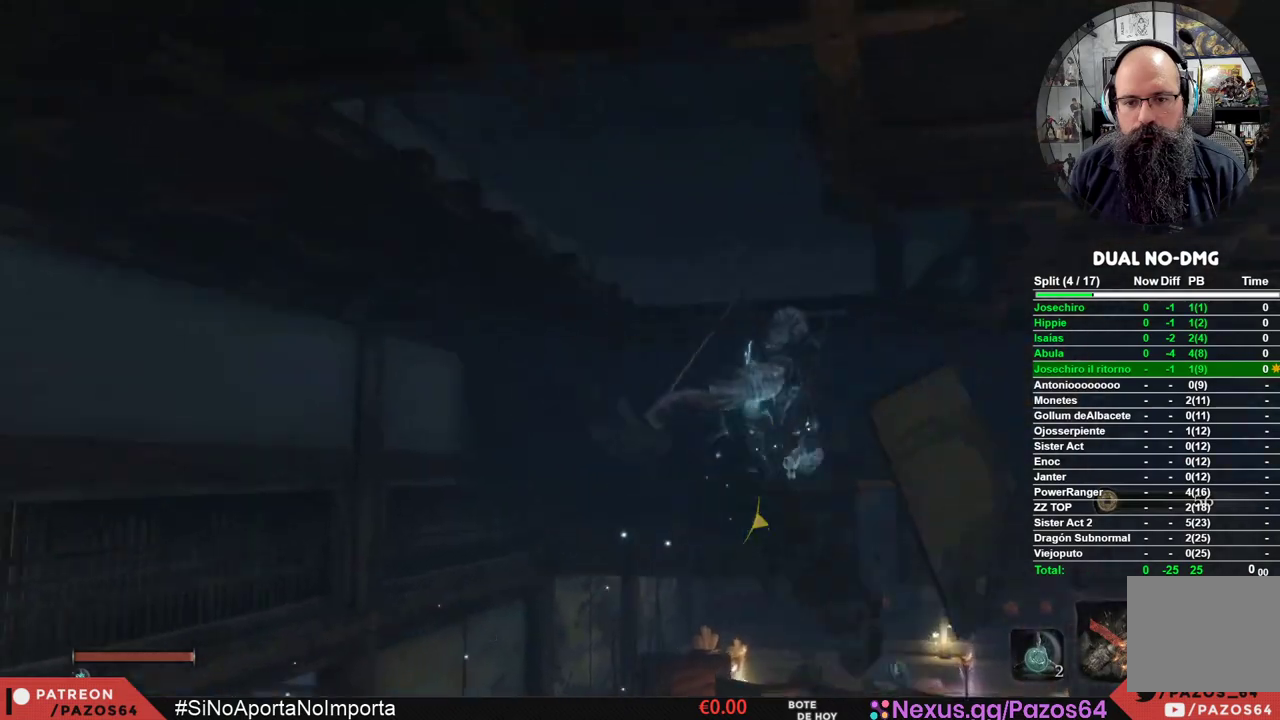
{"buttons": [], "left_stick": "up", "right_stick": "left", "events": []}
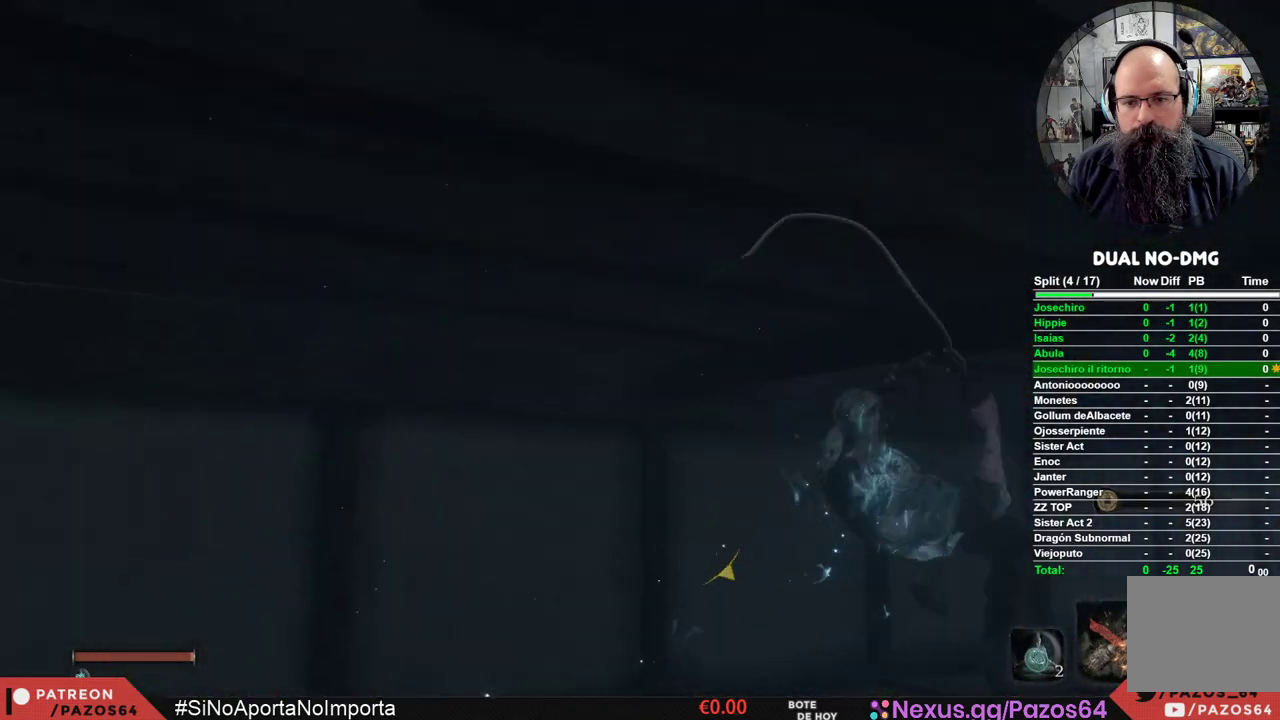
{"buttons": [], "left_stick": "up", "right_stick": "left", "events": [[150, "right_stick", "center"], [200, "right_stick", "left"]]}